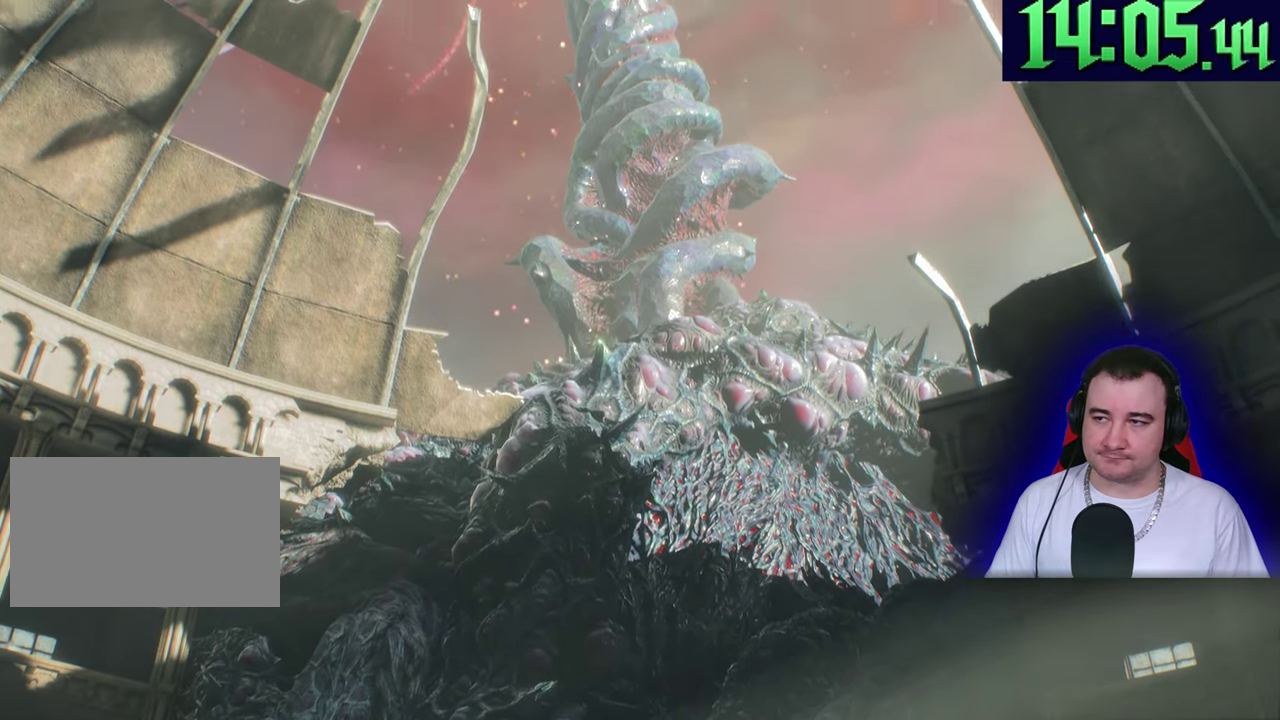
Gameplay with a controller (PlayStation layout); each line is a JSON object with the inputs held at the frame after it. "events" lists button and stick changes between this image and that frame as [ms after this image, input, new state], when the widget could be followed in between. This overlay highlights the sticks when they move; stick clicks (L3) are not distinguishable. This document gives stick clicks only as held states, not as events. Not read: CIRCLE CROSS DPAD_DOWN DPAD_RIGHT DPAD_UP L1 R1 R3 SQUARE START TOUCHPAD TRIANGLE.
{"buttons": ["L2"], "left_stick": "up", "events": [[283, "R2", "up"]]}
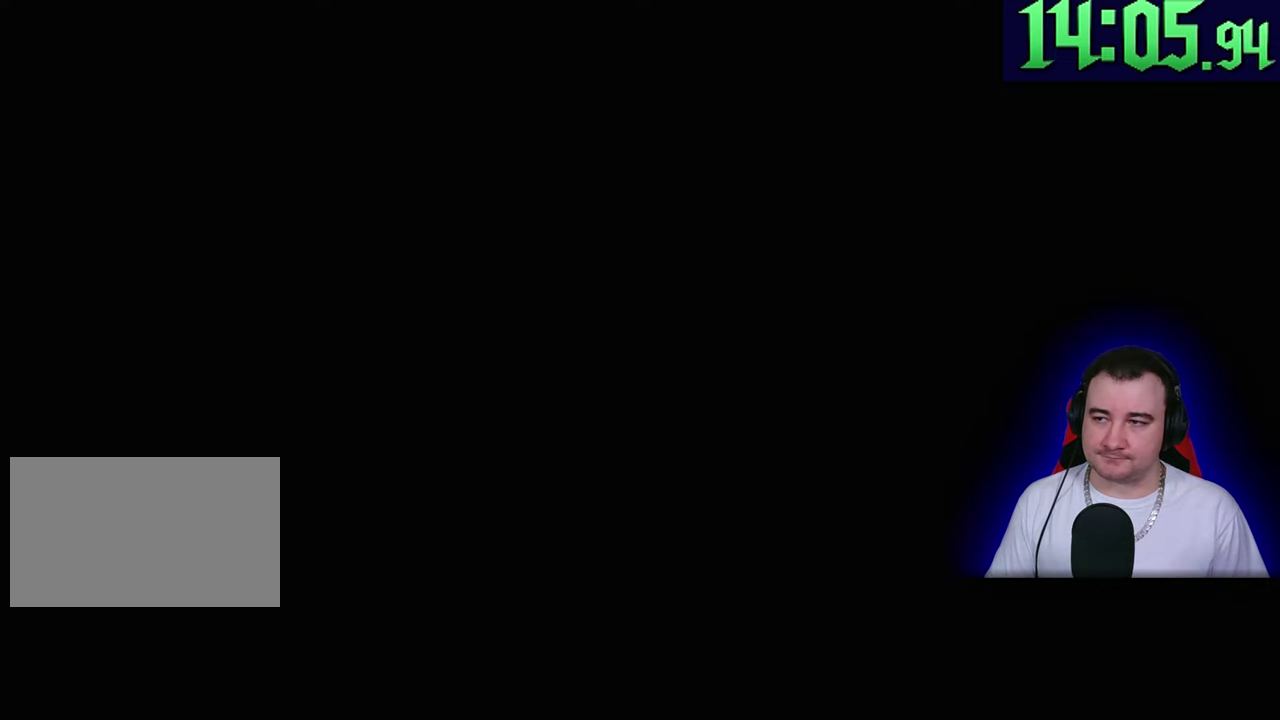
{"buttons": ["L2"], "left_stick": "up"}
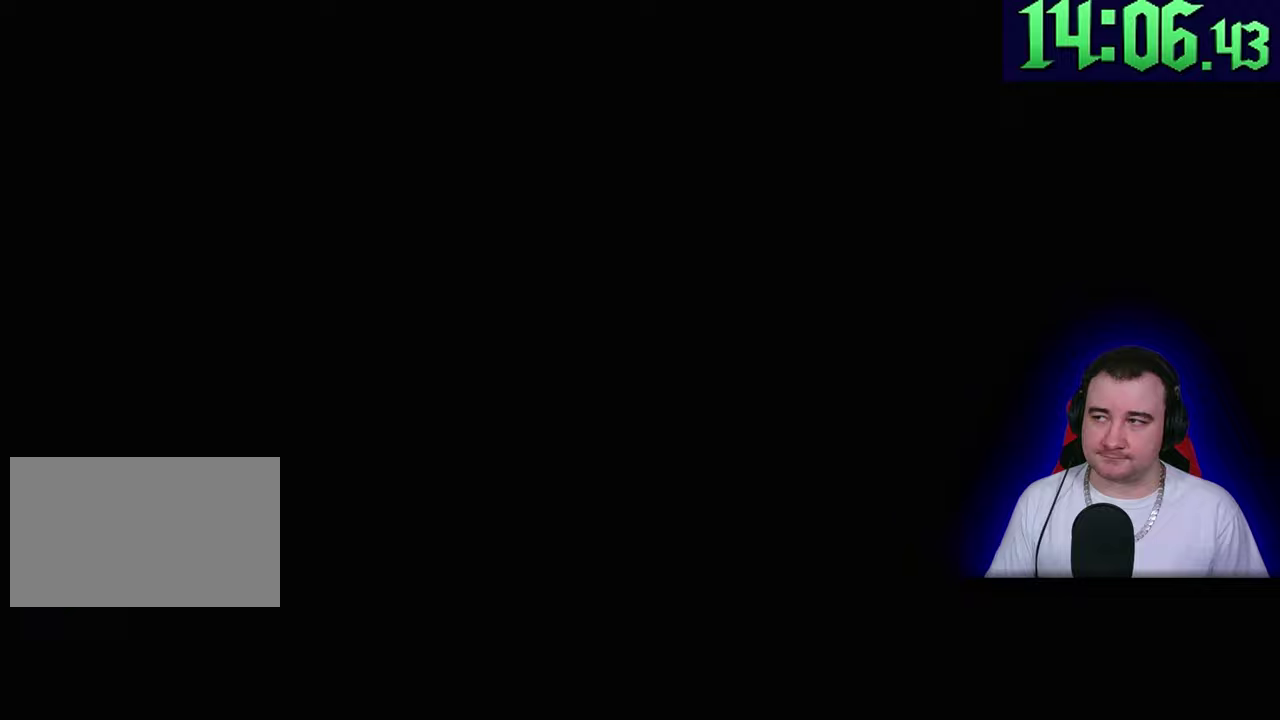
{"buttons": ["L2"], "left_stick": "up", "events": []}
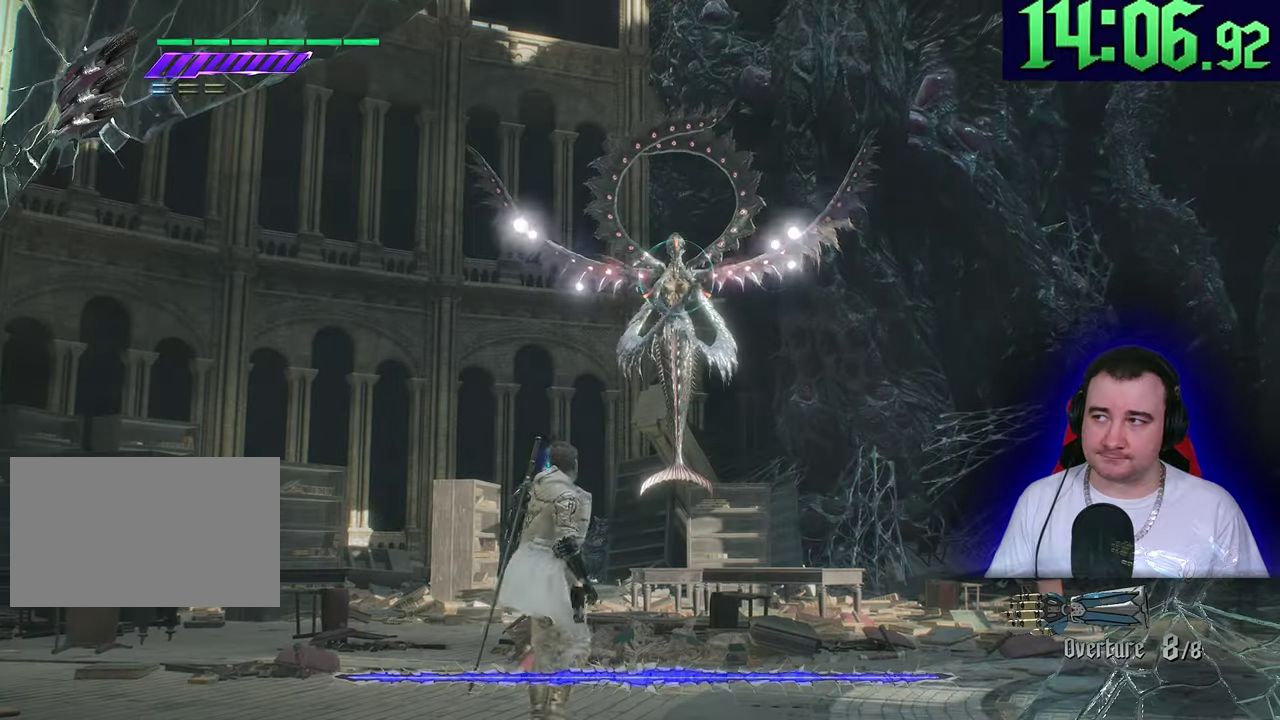
{"buttons": ["L2"], "left_stick": "up", "events": []}
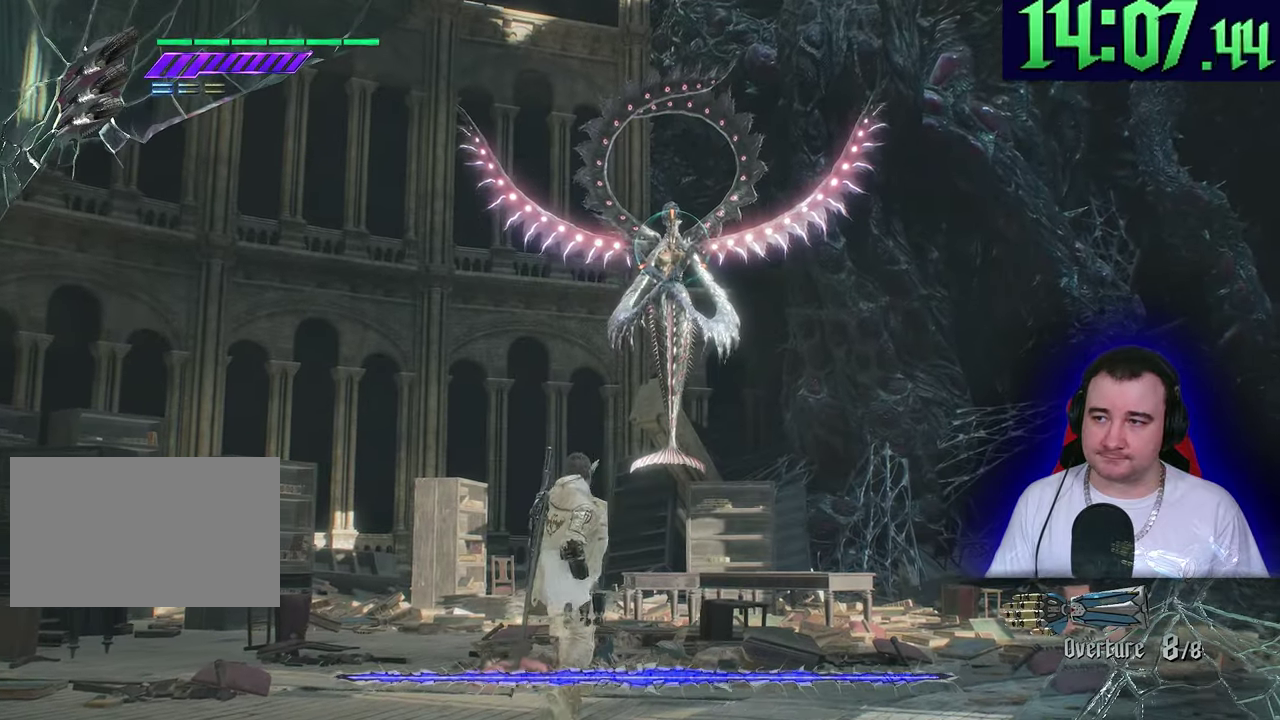
{"buttons": ["L2"], "left_stick": "up", "events": []}